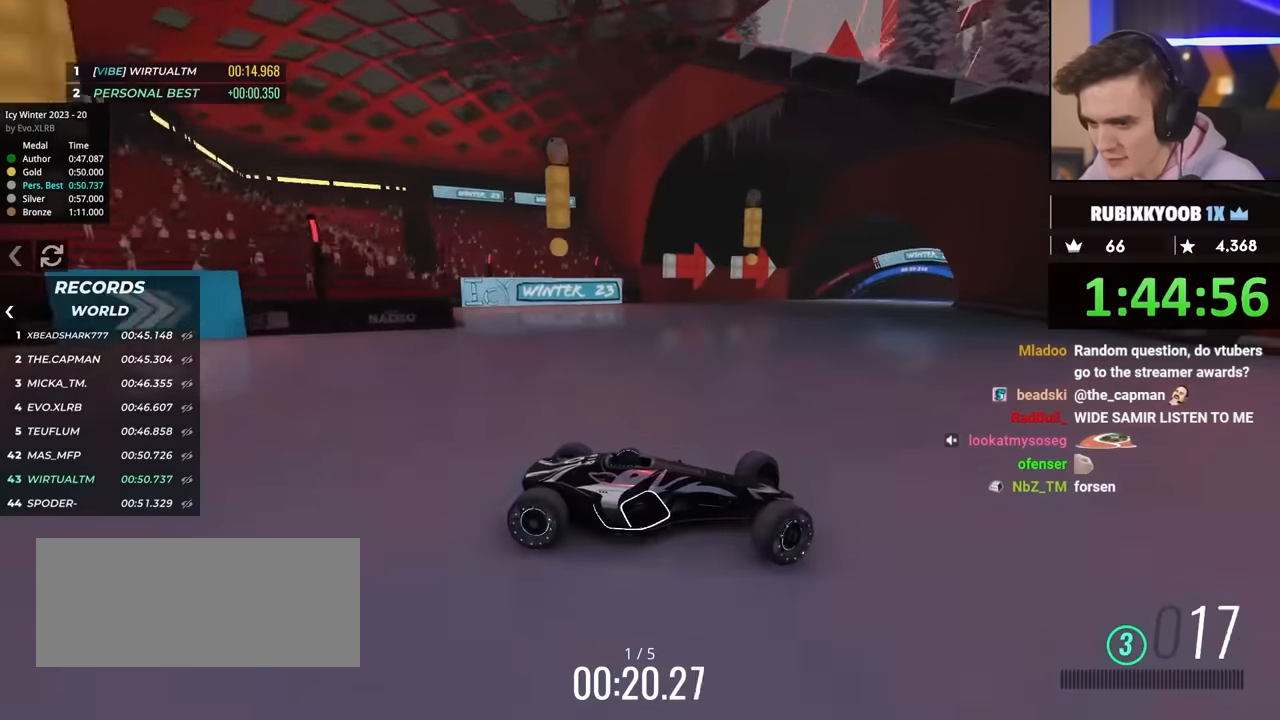
Gameplay with keyboard; each line is a JSON object with the keys held at the frame after it. "events" lists presses ("down") and releases ("up") of "brake", "down", "left", "right" and "up" between this image and that frame as [ms after this image, input, new state], when the widget could be followed in between. No other keys are recorded. Mouse input is not recorded. Key names are as the overlay labels them; some are game actions (e.g. jump) rather than physical keys.
{"keys": ["left", "up"], "events": [[50, "brake", "up"]]}
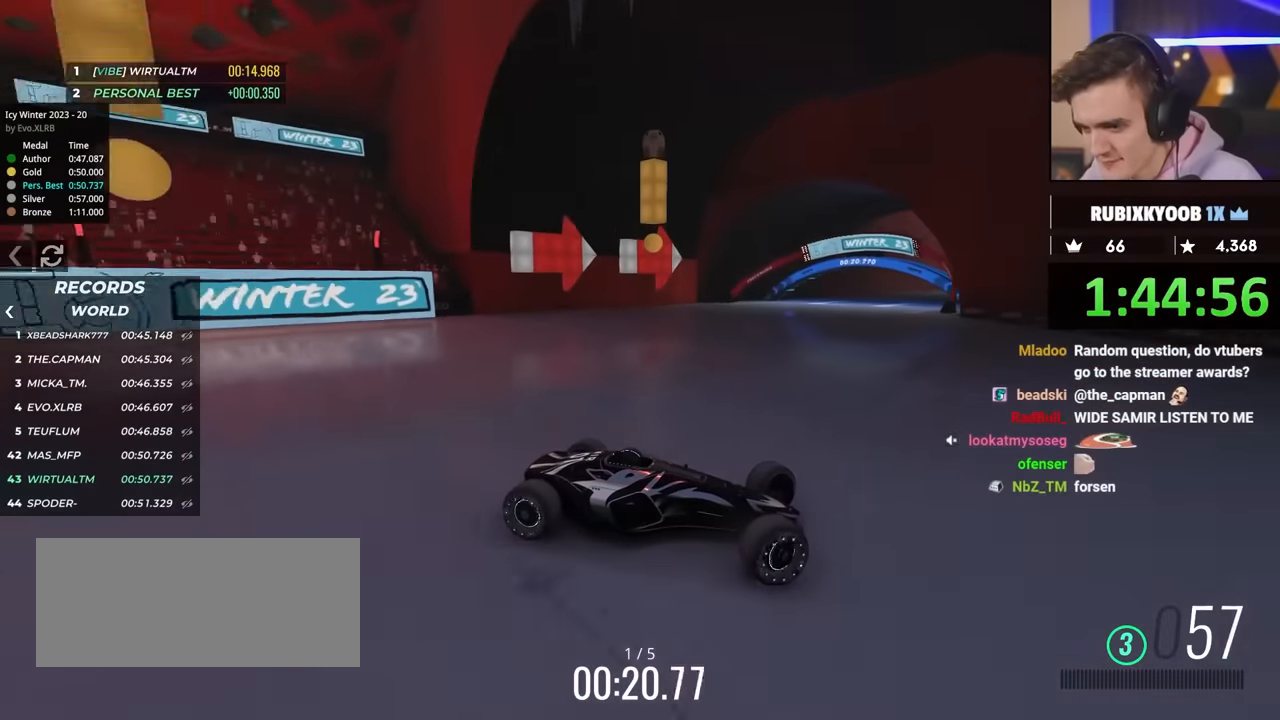
{"keys": ["left", "up"], "events": []}
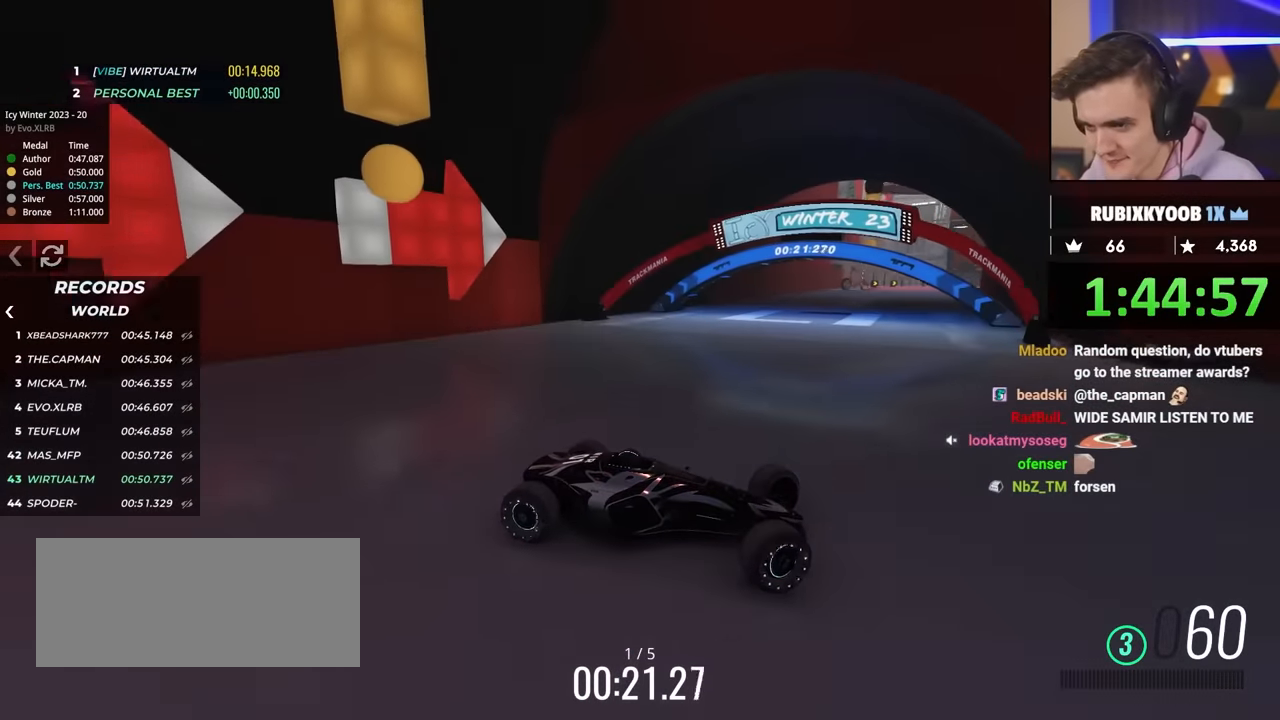
{"keys": ["left", "up"], "events": [[317, "brake", "down"], [417, "brake", "up"]]}
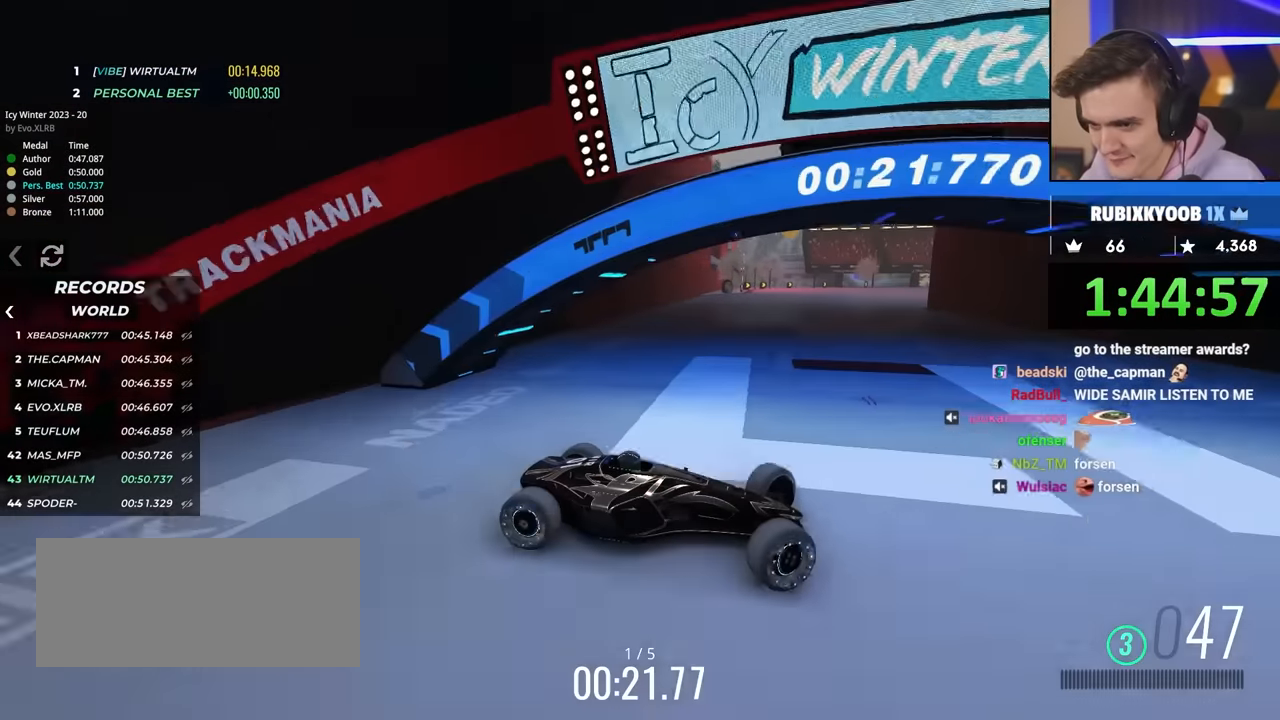
{"keys": ["left", "up"], "events": []}
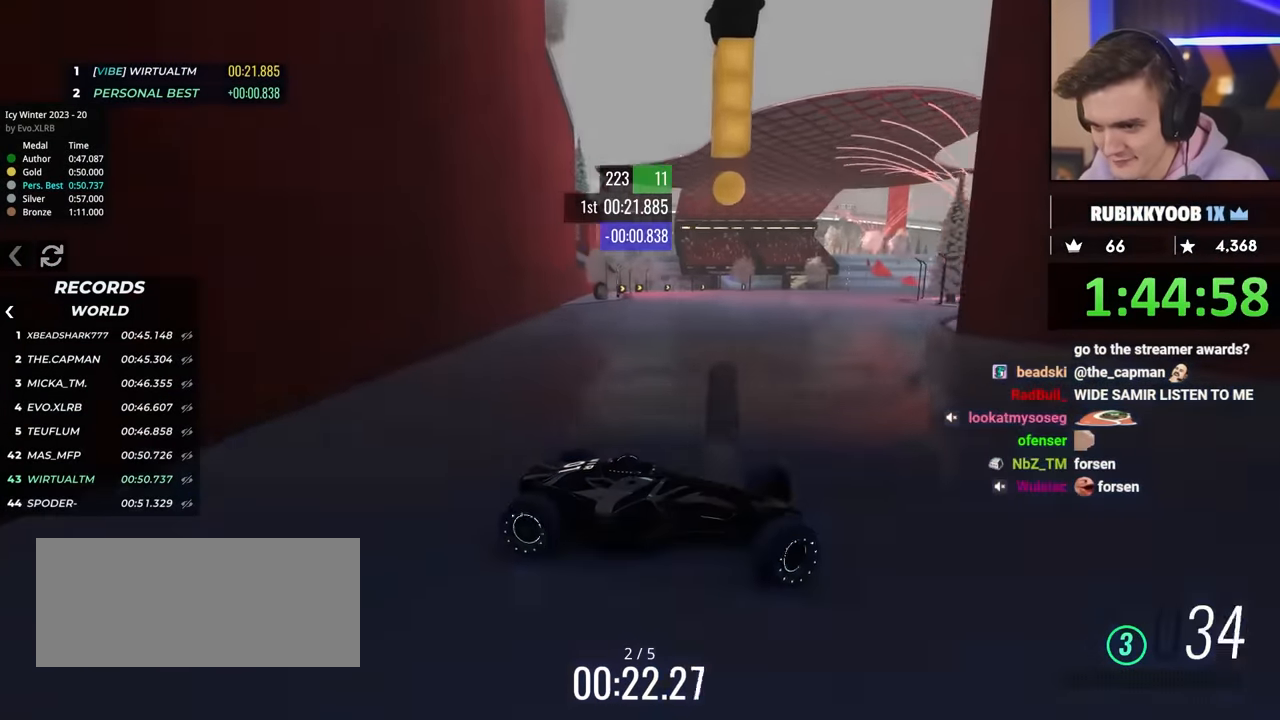
{"keys": ["left", "up"], "events": []}
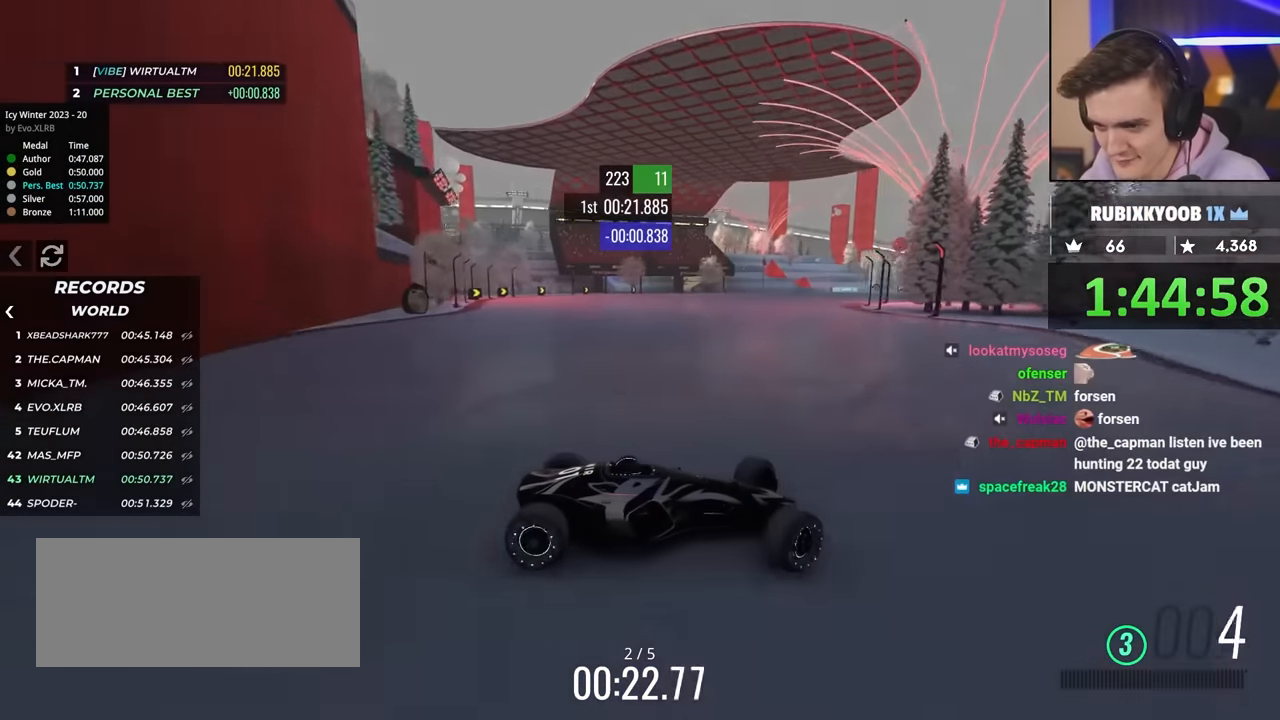
{"keys": ["left", "up"], "events": [[267, "brake", "down"], [317, "brake", "up"]]}
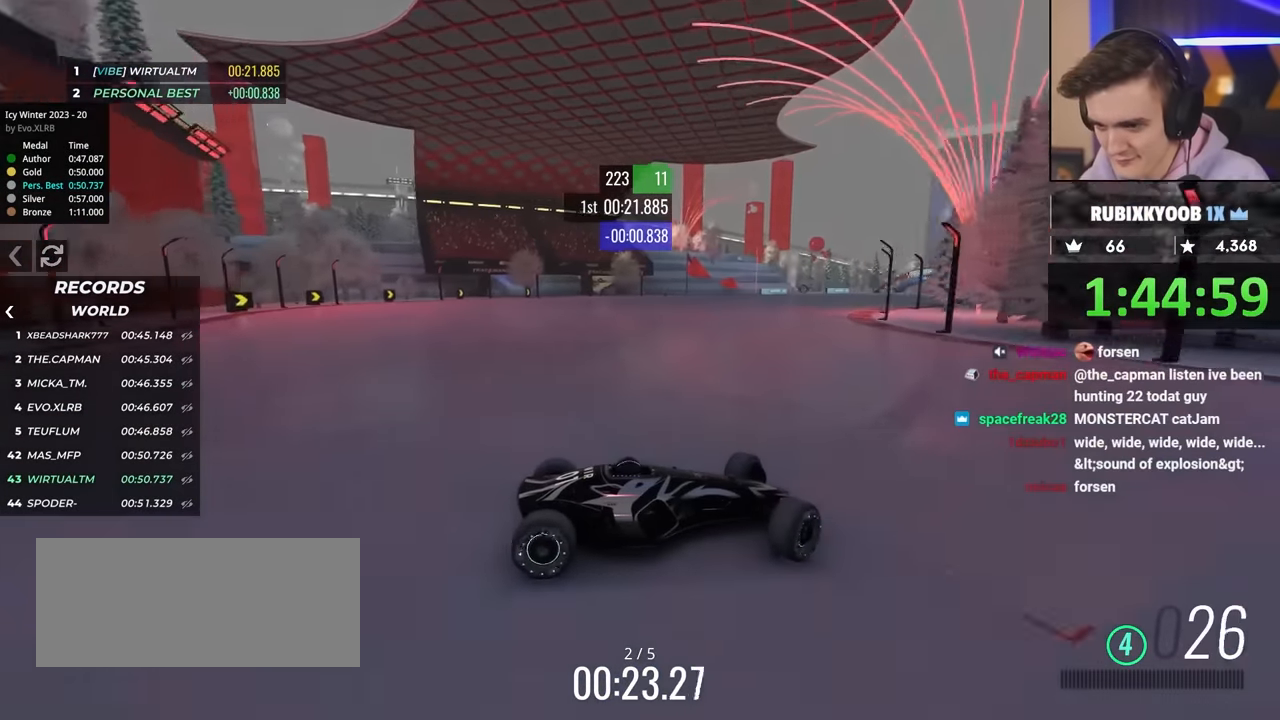
{"keys": ["left", "up"], "events": [[150, "brake", "down"], [200, "brake", "up"]]}
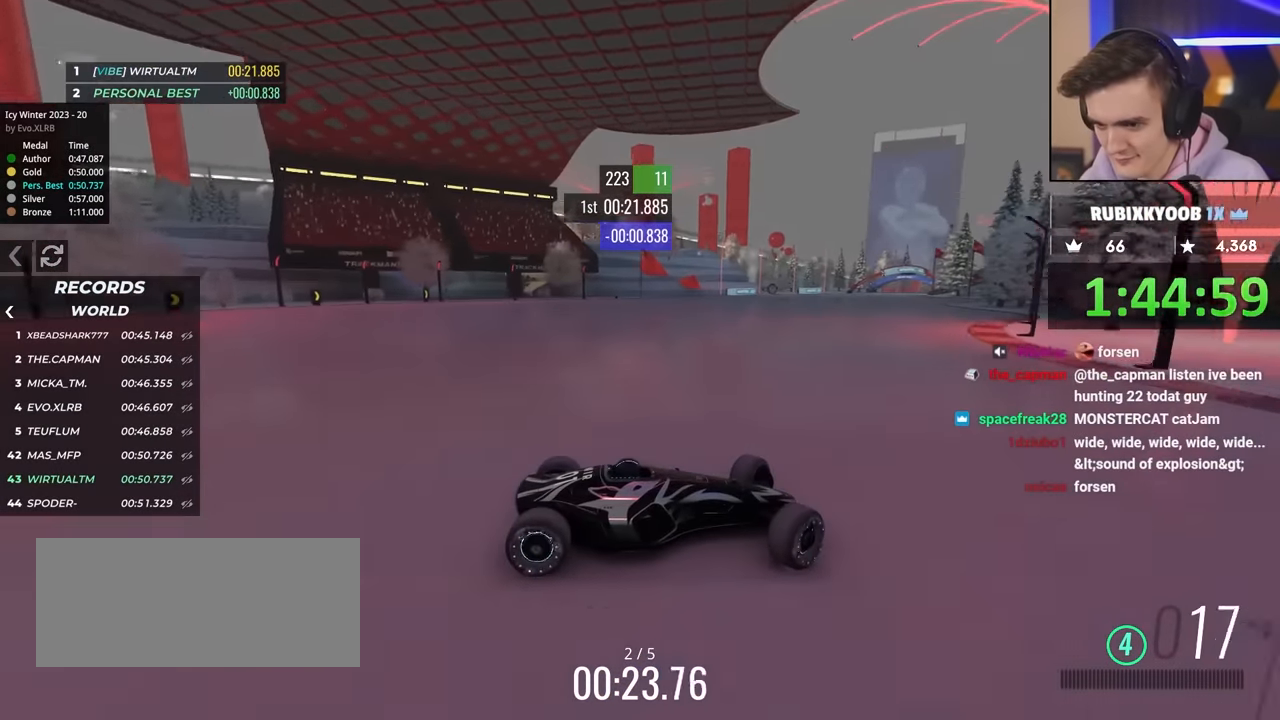
{"keys": ["left", "up"], "events": []}
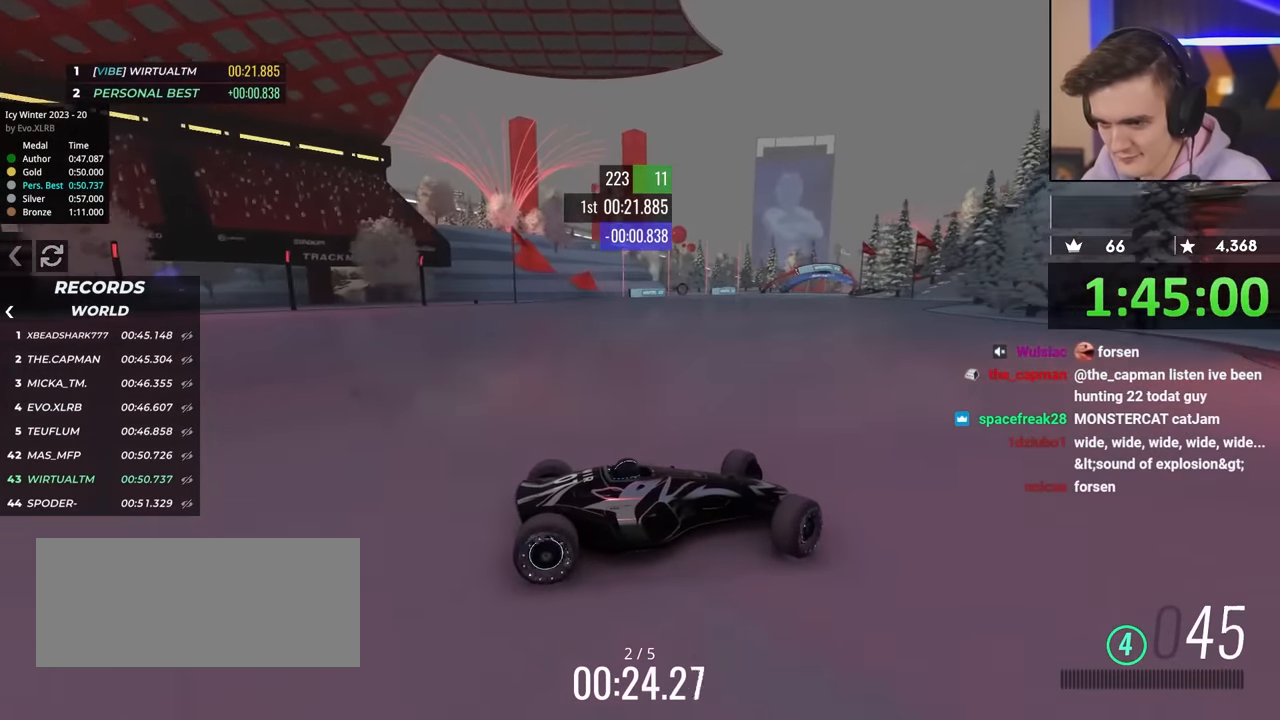
{"keys": ["left", "up"], "events": [[84, "brake", "down"], [134, "brake", "up"]]}
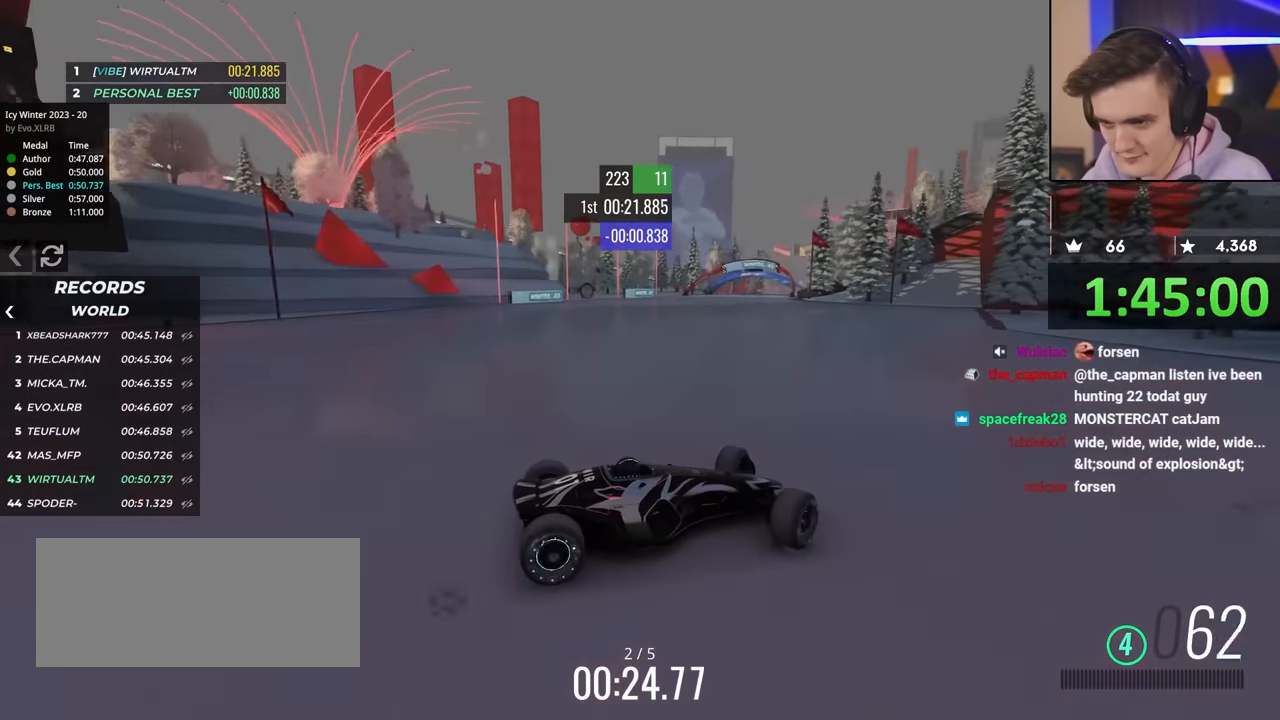
{"keys": ["left", "up"], "events": []}
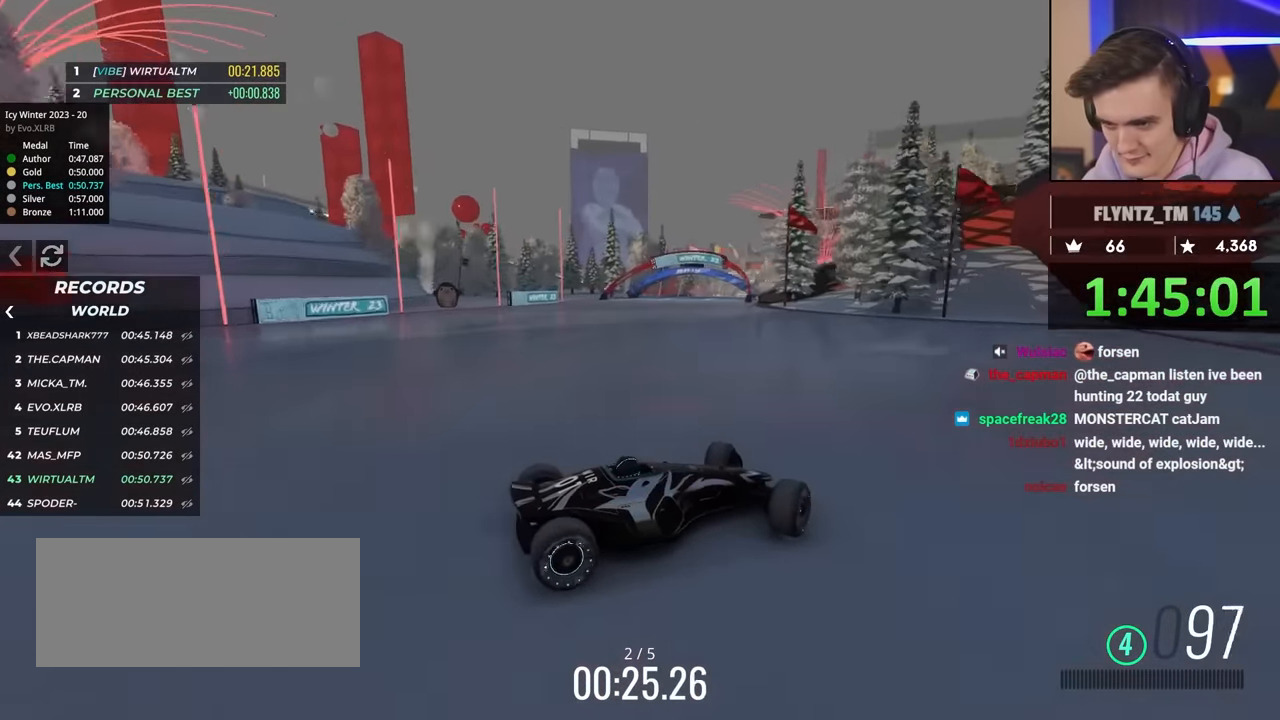
{"keys": ["left"], "events": [[484, "up", "up"]]}
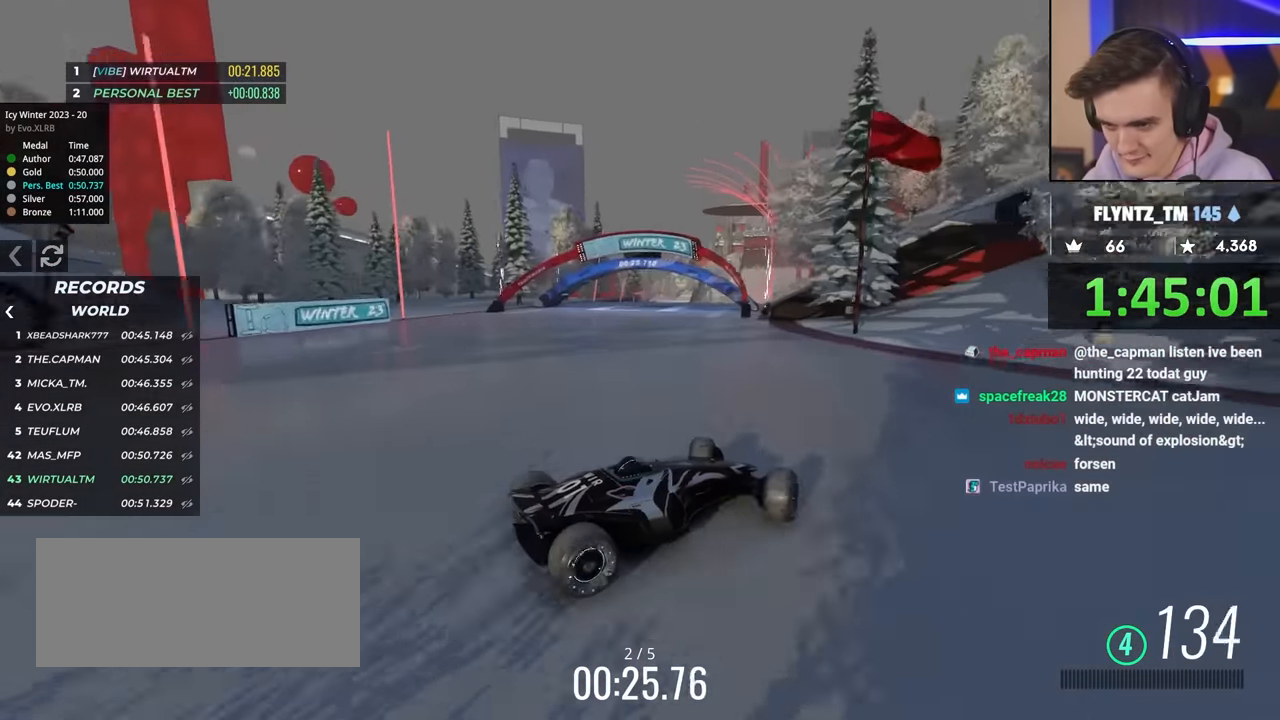
{"keys": ["up"], "events": [[34, "up", "down"], [134, "left", "up"], [334, "up", "up"], [484, "up", "down"]]}
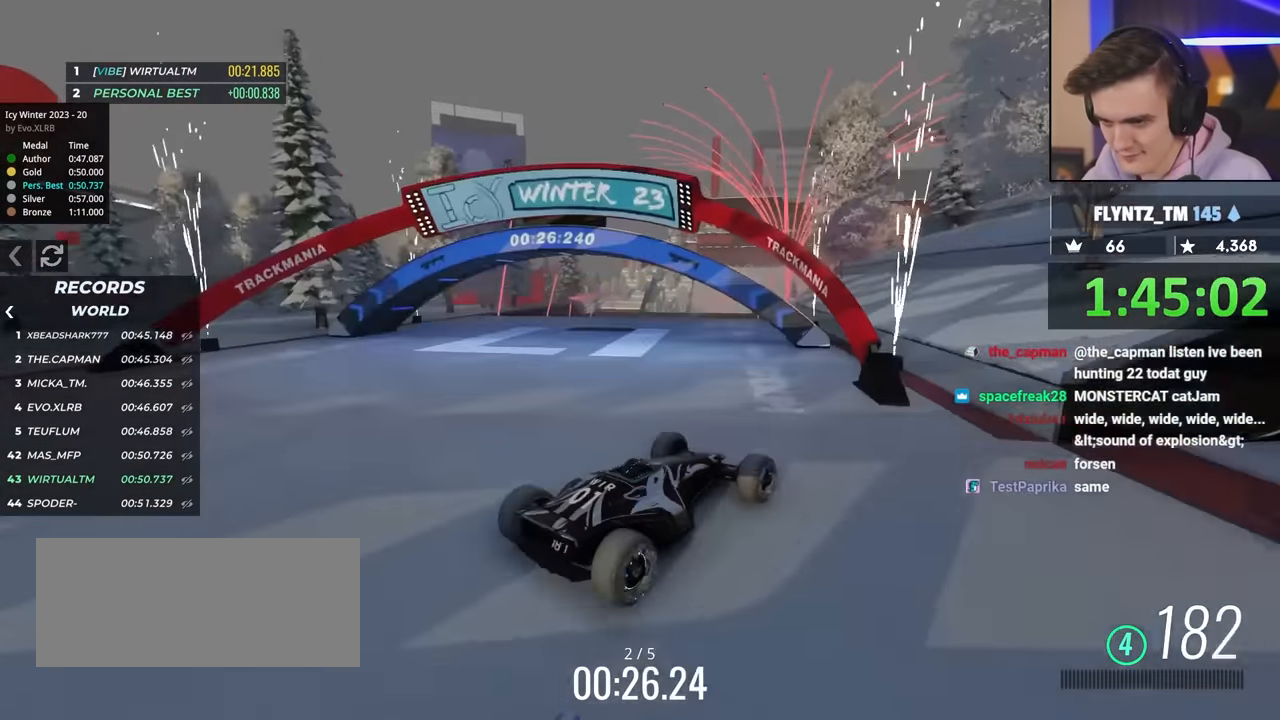
{"keys": [], "events": [[67, "right", "down"], [117, "right", "up"], [117, "up", "up"]]}
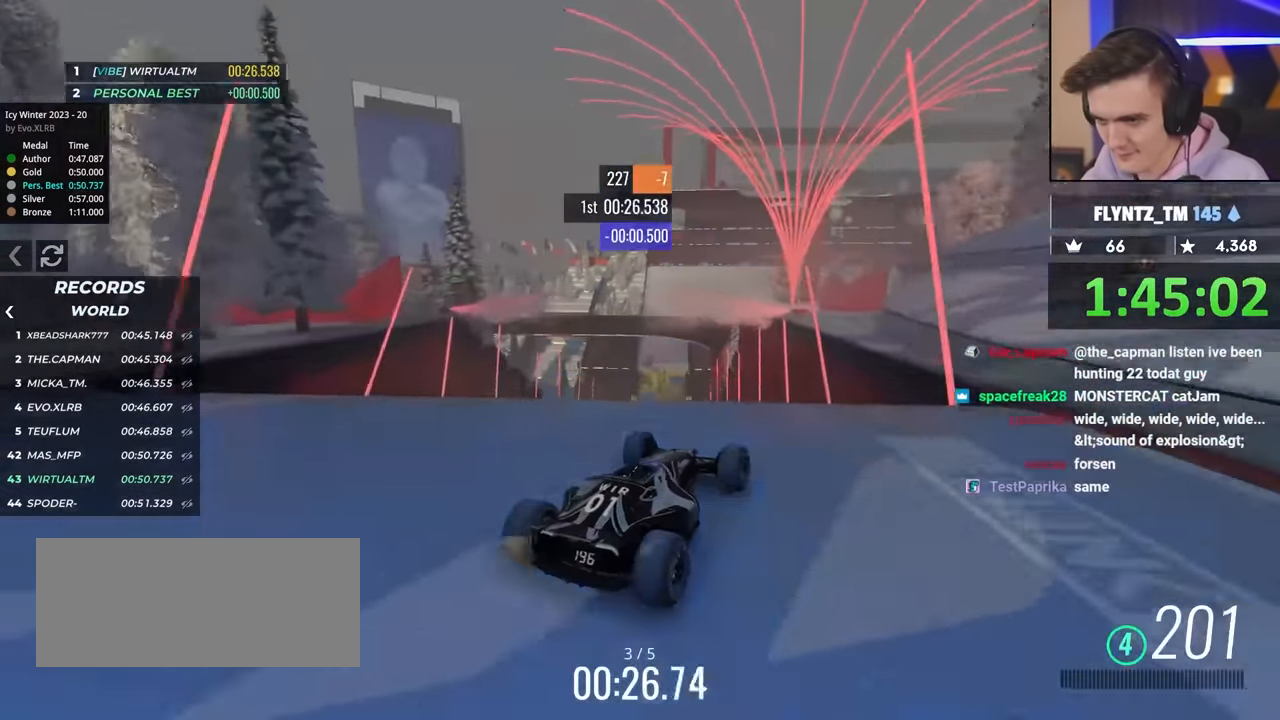
{"keys": ["right", "up"], "events": [[84, "right", "down"], [84, "up", "down"]]}
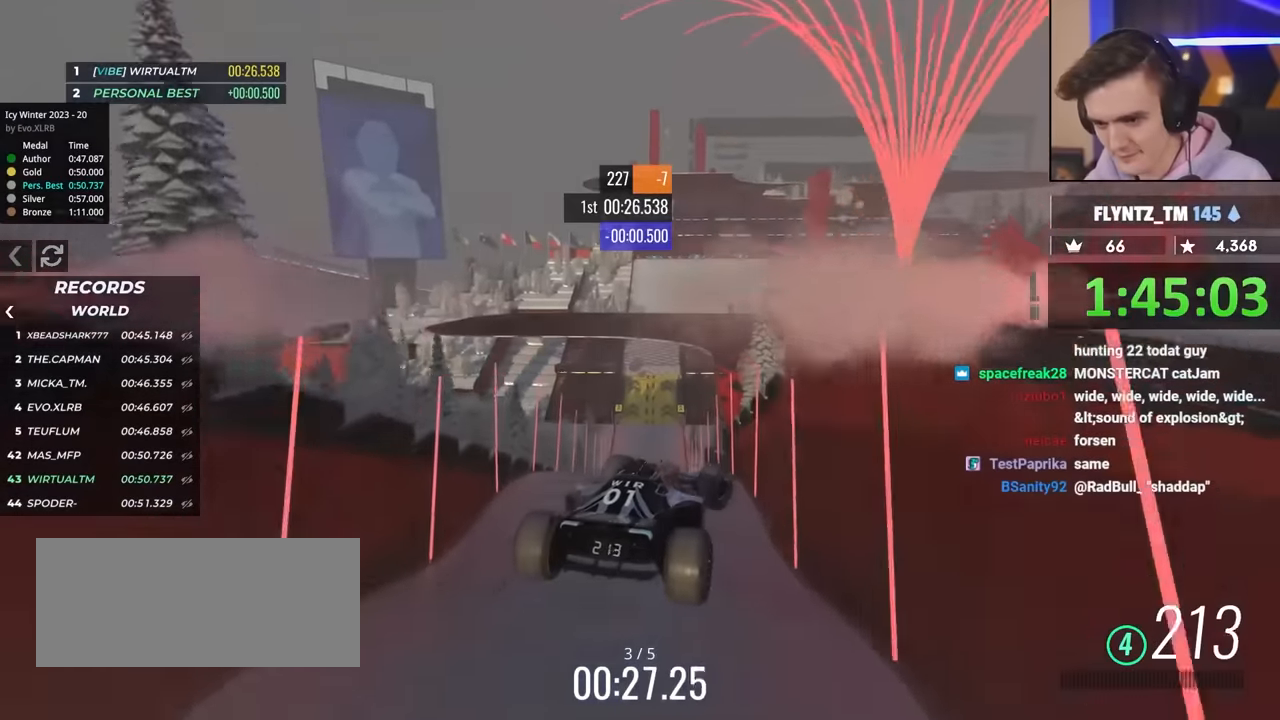
{"keys": ["up"], "events": [[500, "right", "up"]]}
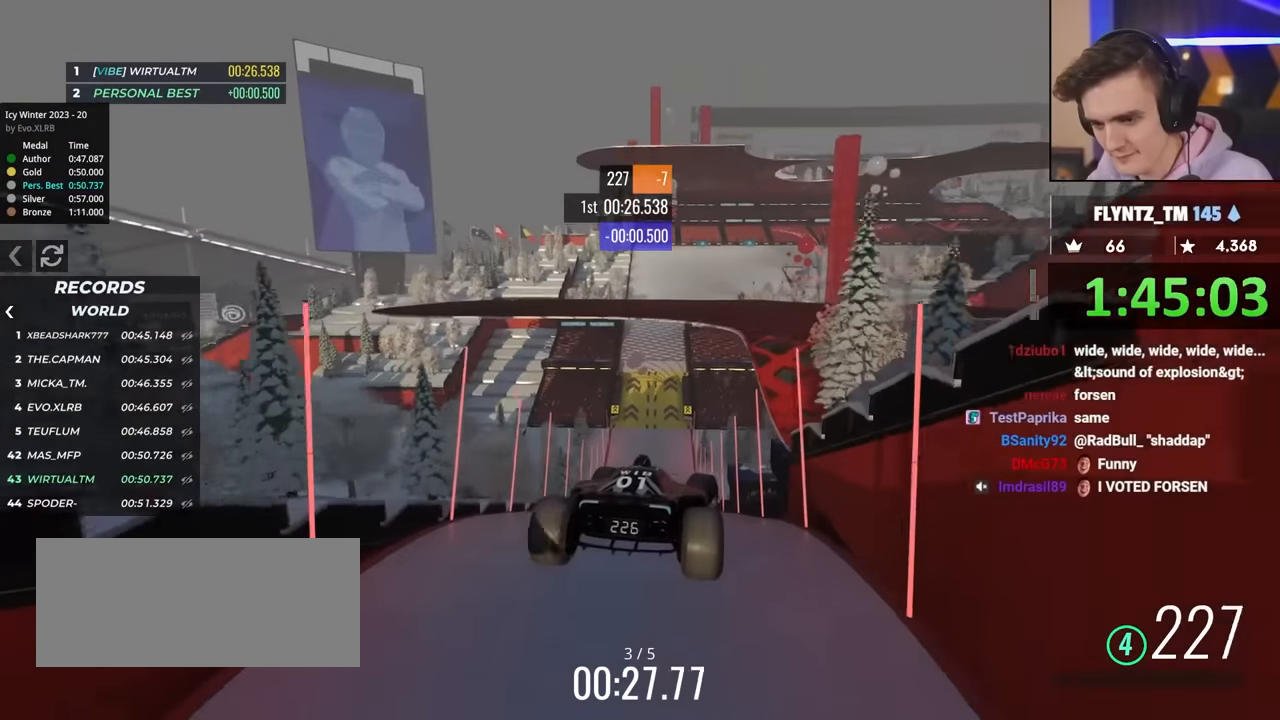
{"keys": ["up"], "events": [[150, "left", "down"], [384, "left", "up"]]}
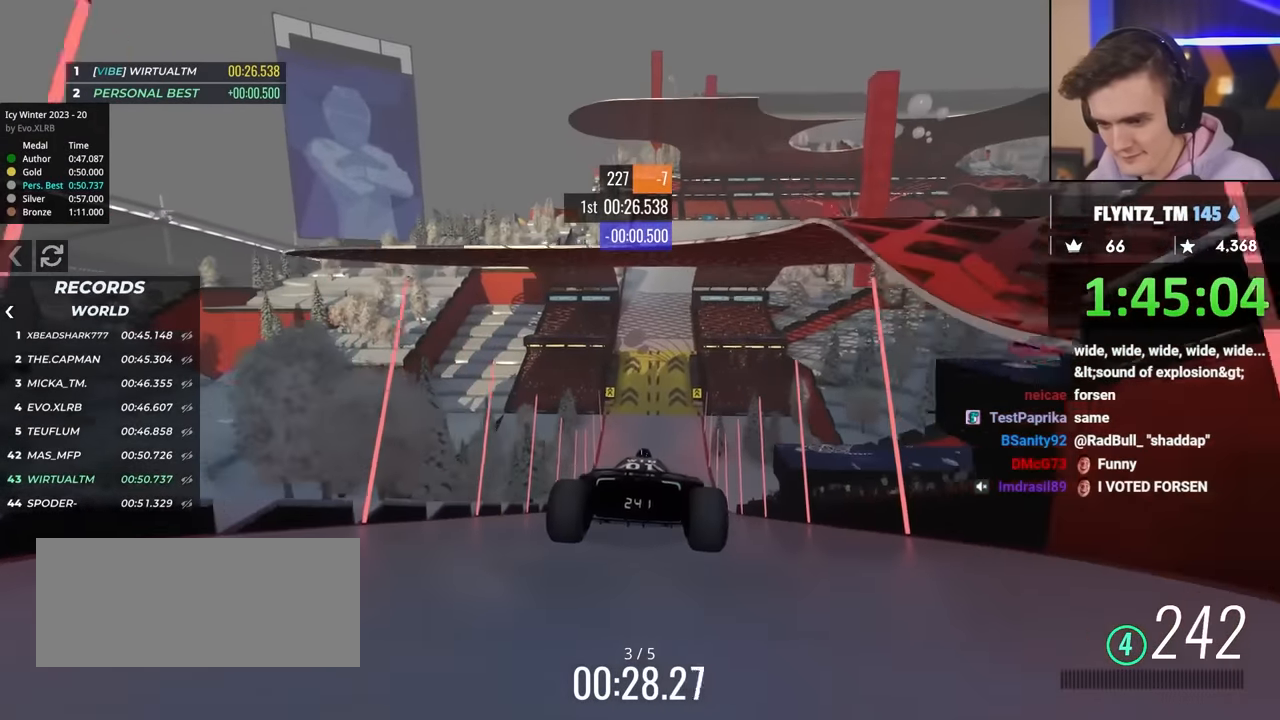
{"keys": ["up"], "events": []}
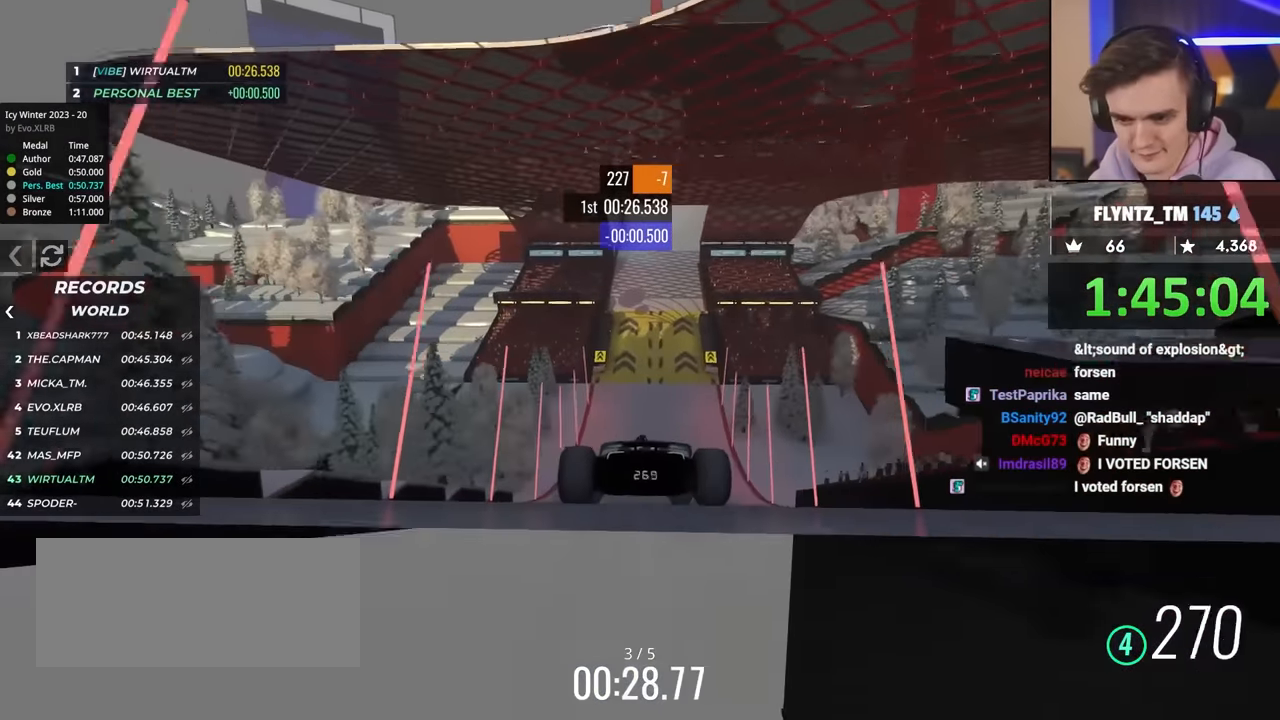
{"keys": ["up"], "events": [[34, "right", "down"], [84, "right", "up"]]}
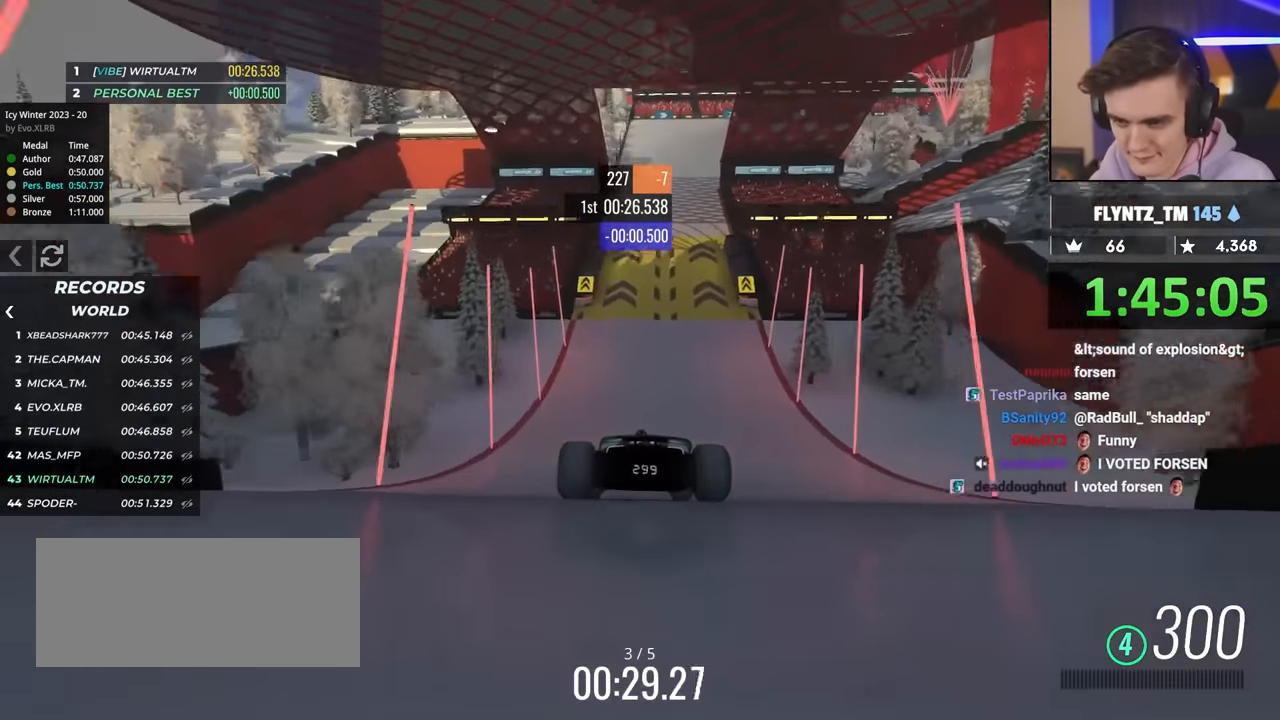
{"keys": ["up"], "events": [[284, "right", "down"], [334, "right", "up"]]}
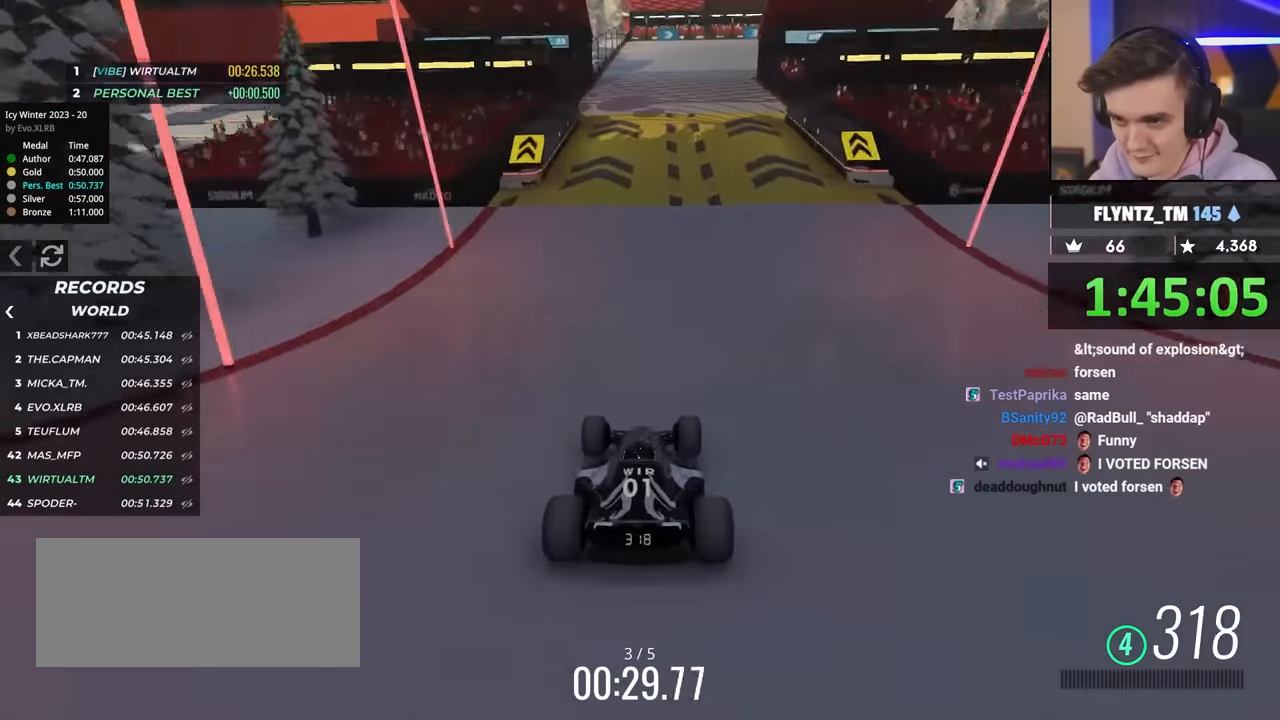
{"keys": ["right"], "events": [[67, "right", "down"], [467, "up", "up"]]}
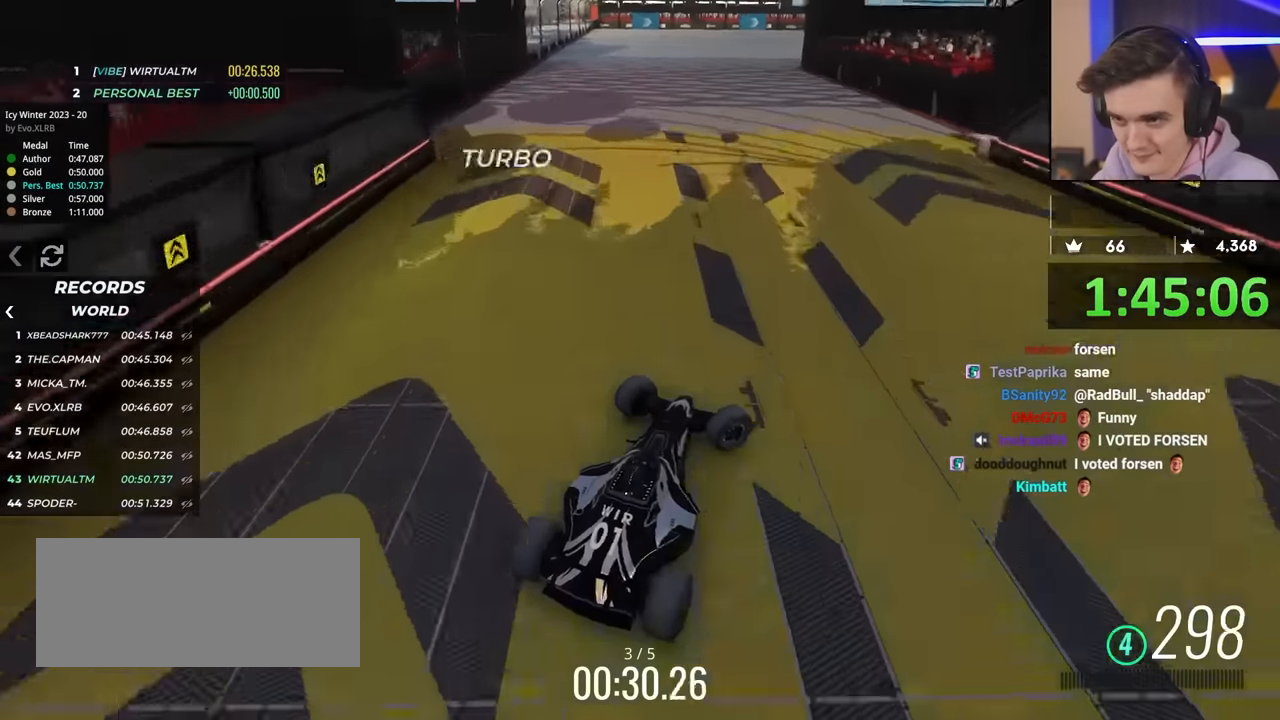
{"keys": ["left", "up"], "events": [[134, "up", "down"], [267, "right", "up"], [317, "up", "up"], [367, "left", "down"], [417, "up", "down"]]}
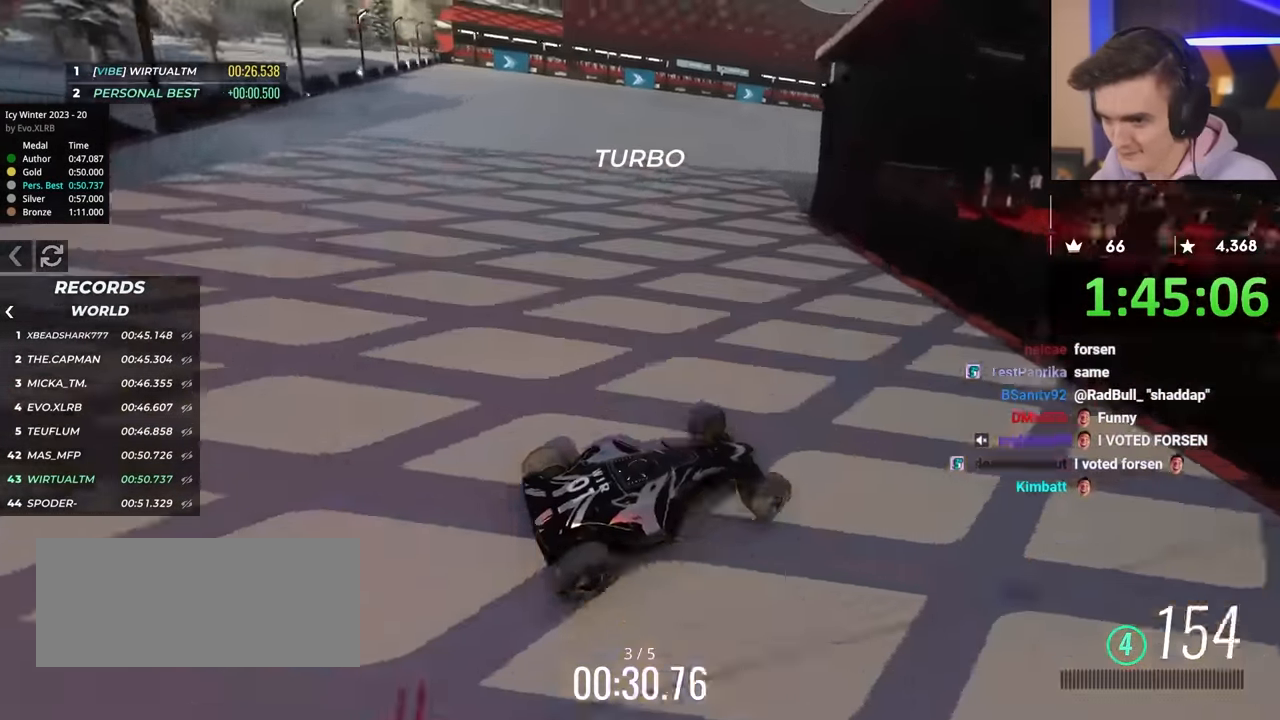
{"keys": ["up"], "events": [[50, "up", "up"], [150, "up", "down"], [384, "left", "up"]]}
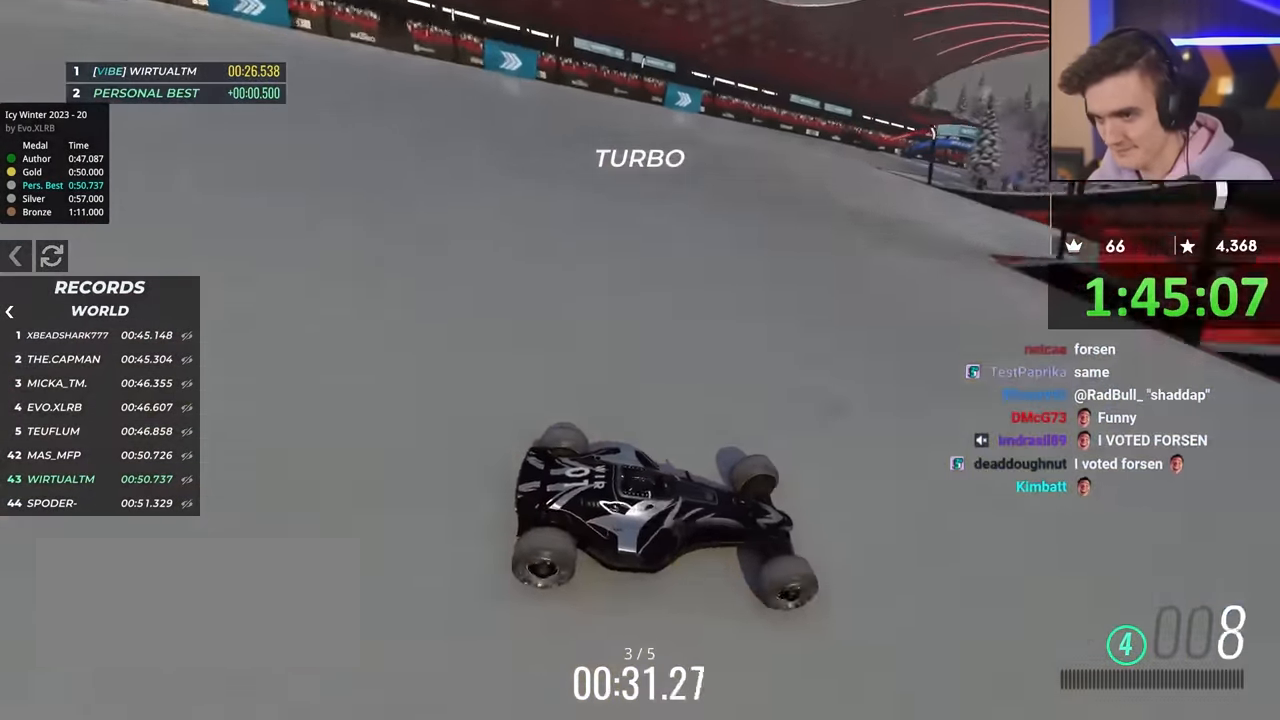
{"keys": ["left", "up"], "events": [[67, "left", "down"], [300, "left", "up"], [350, "left", "down"]]}
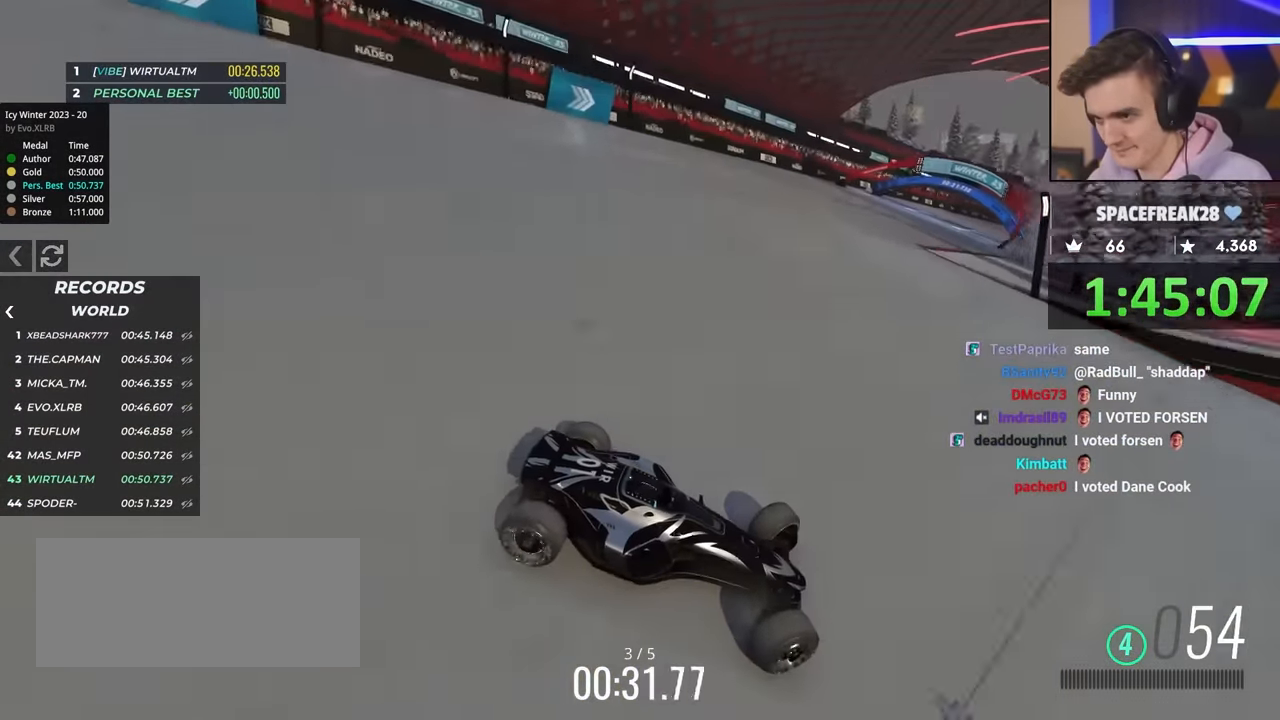
{"keys": ["left", "up"], "events": []}
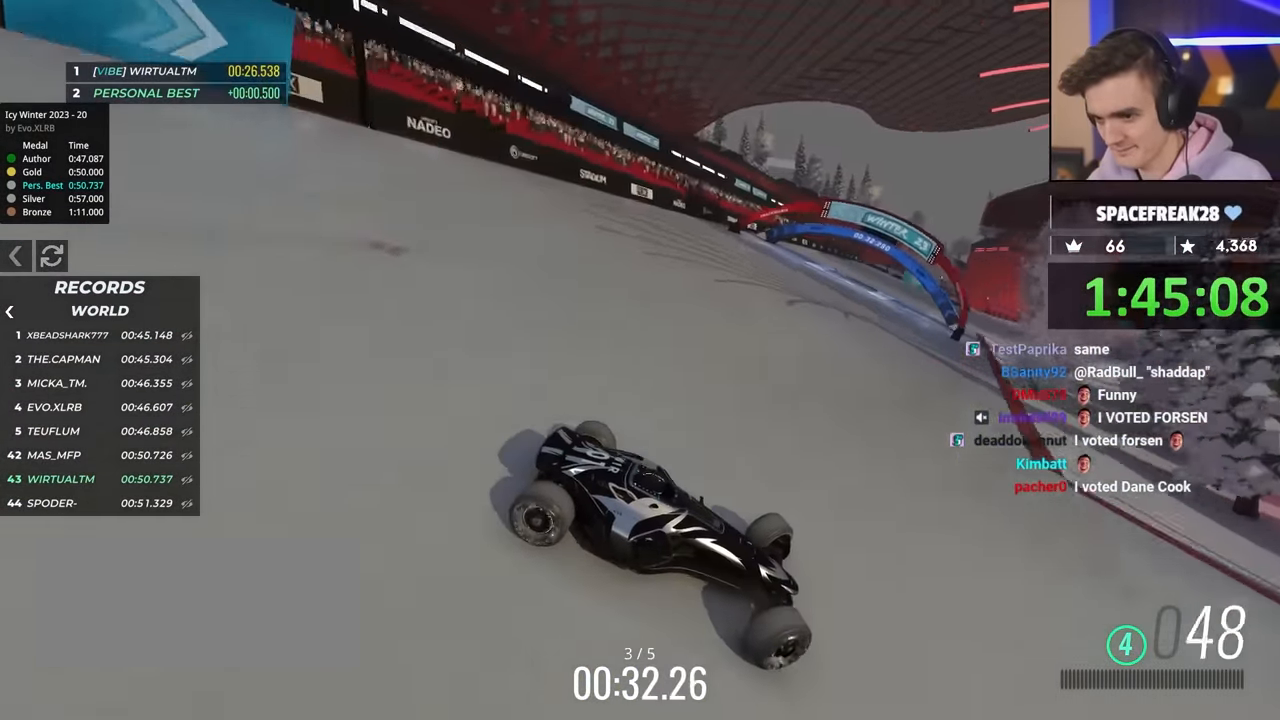
{"keys": ["left", "up"], "events": []}
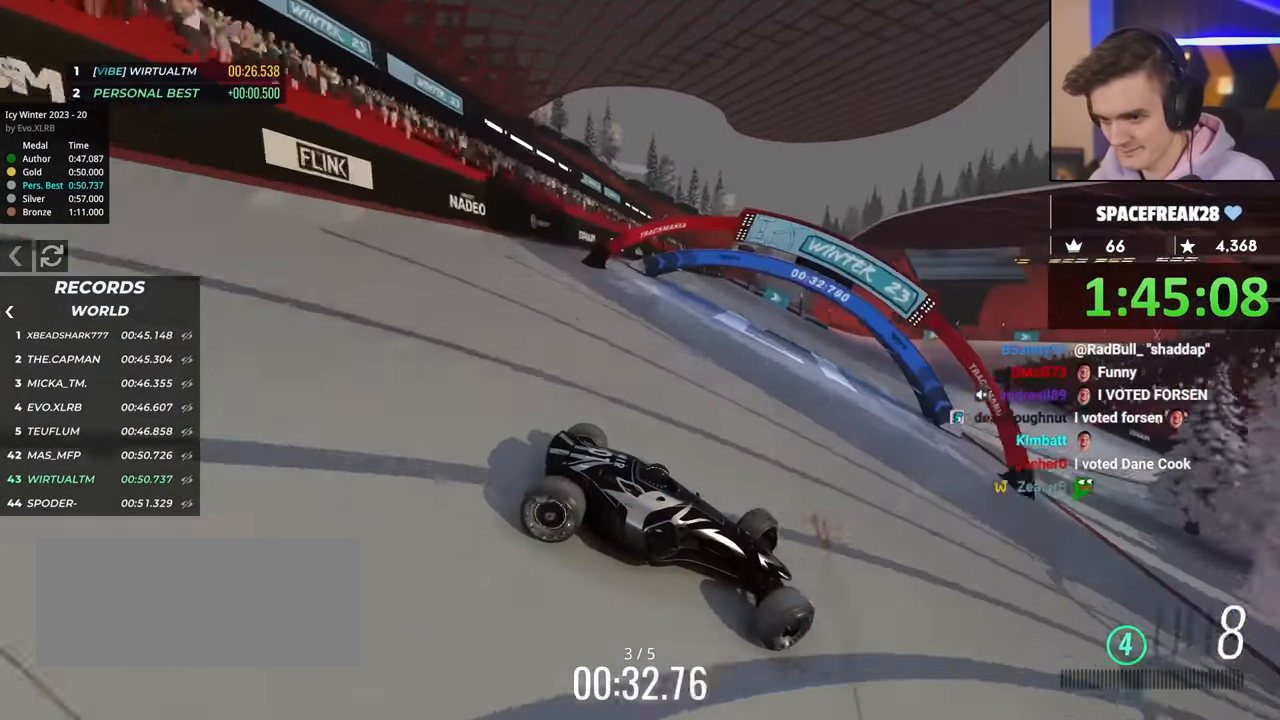
{"keys": ["left", "up"], "events": []}
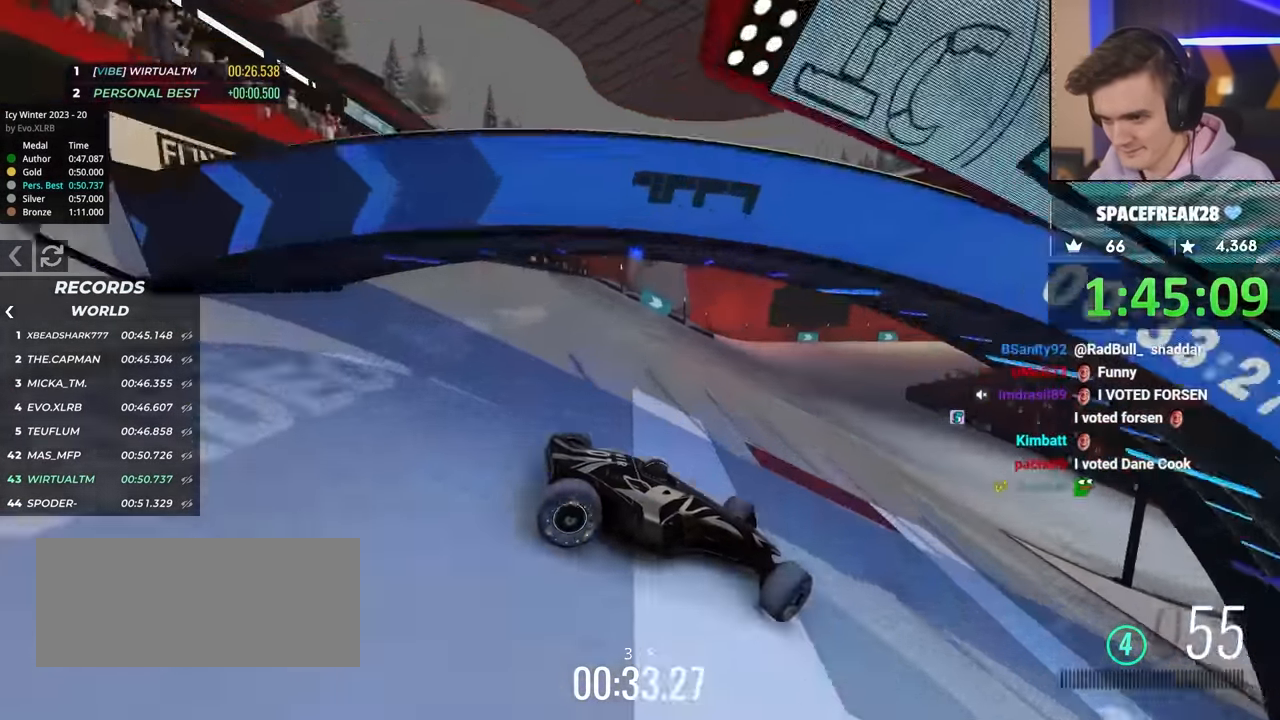
{"keys": ["left", "up"], "events": []}
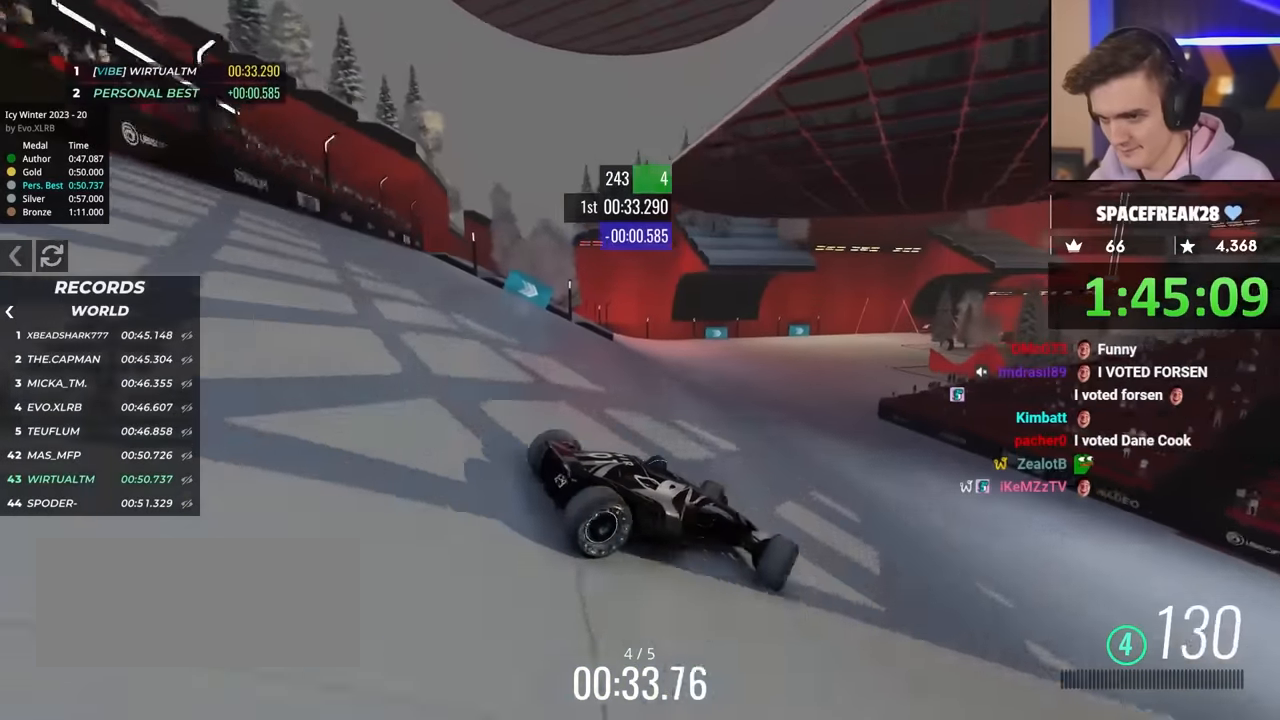
{"keys": ["up"], "events": [[100, "left", "up"]]}
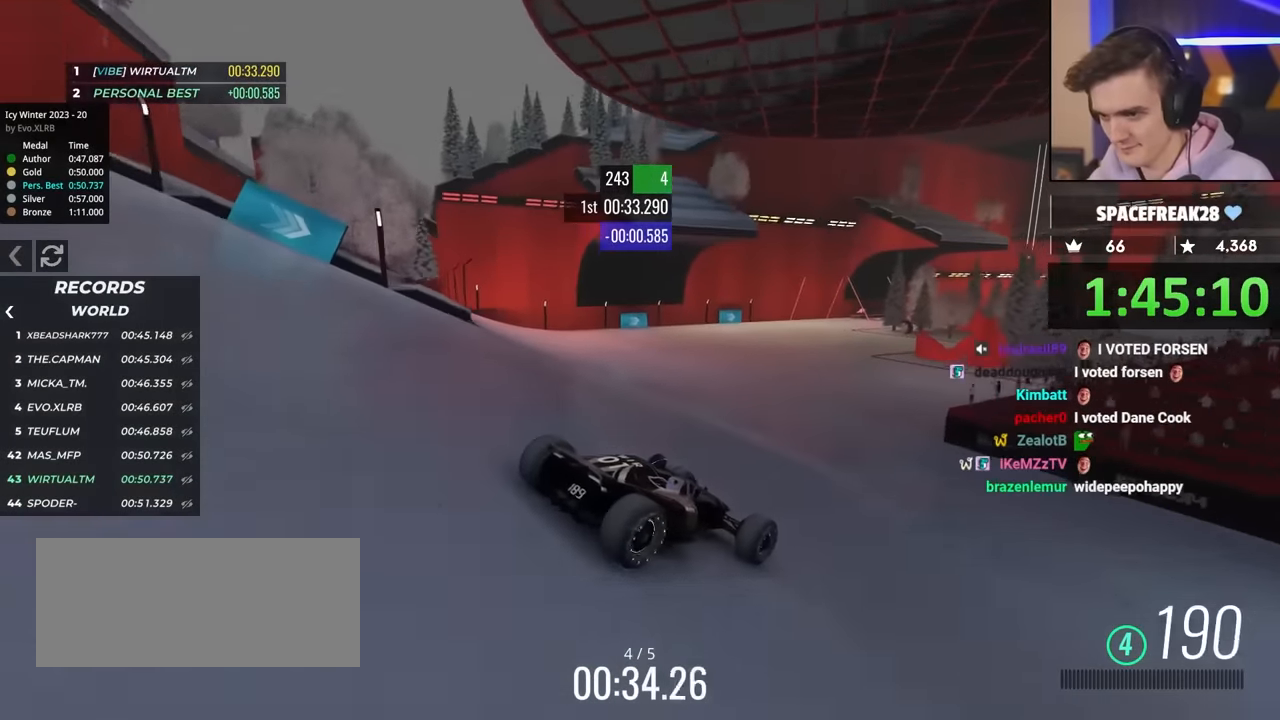
{"keys": ["up"], "events": [[67, "right", "down"], [400, "right", "up"]]}
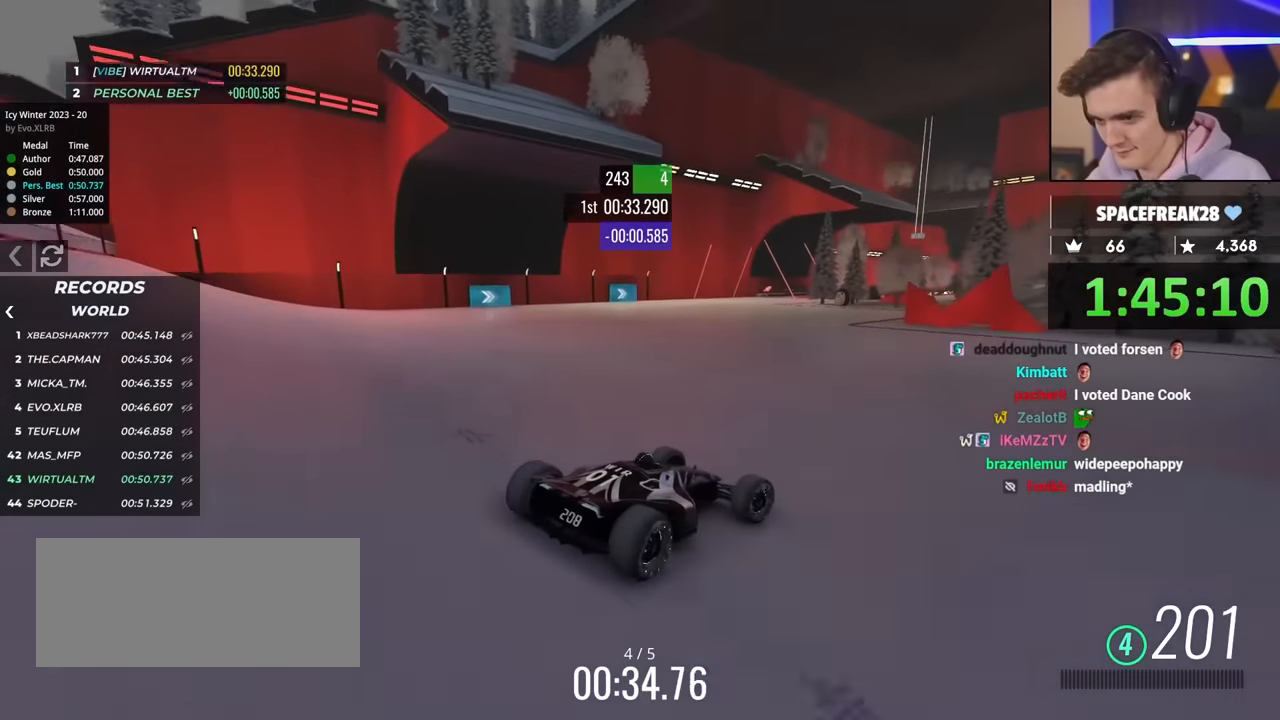
{"keys": ["up"], "events": [[184, "left", "down"], [267, "left", "up"]]}